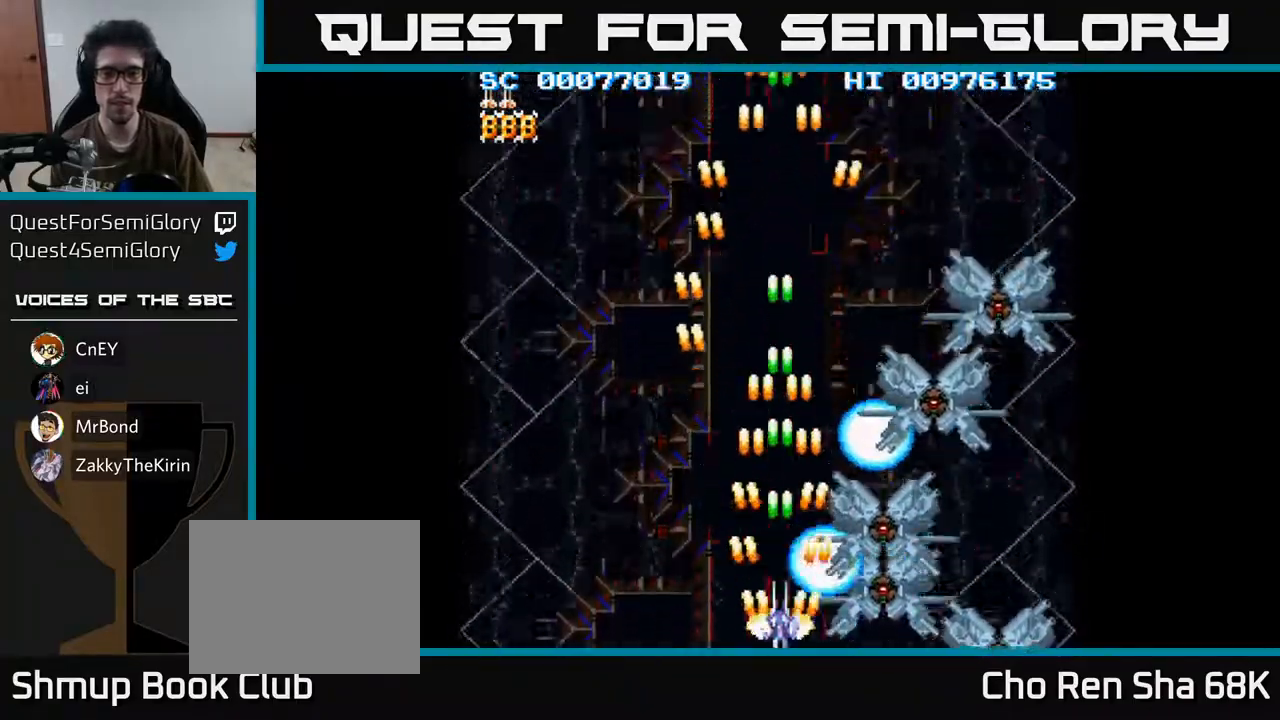
Gameplay with a controller (Xbox layout); each line is a JSON object with the inputs held at the frame after it. "events" lists button and stick changes between this image and that frame as [ms after this image, input, new state], when the widget could be followed in between.
{"buttons": ["A"], "left_stick": "center", "right_stick": "center", "events": []}
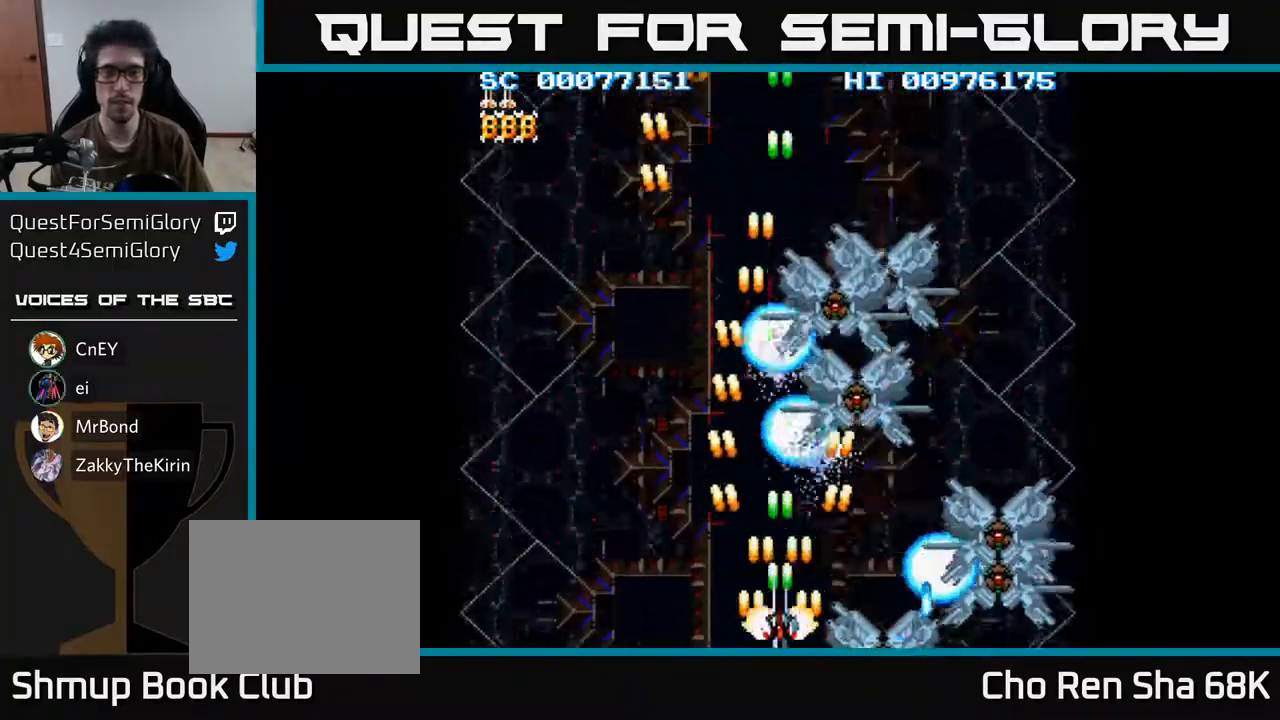
{"buttons": ["A"], "left_stick": "center", "right_stick": "center", "events": []}
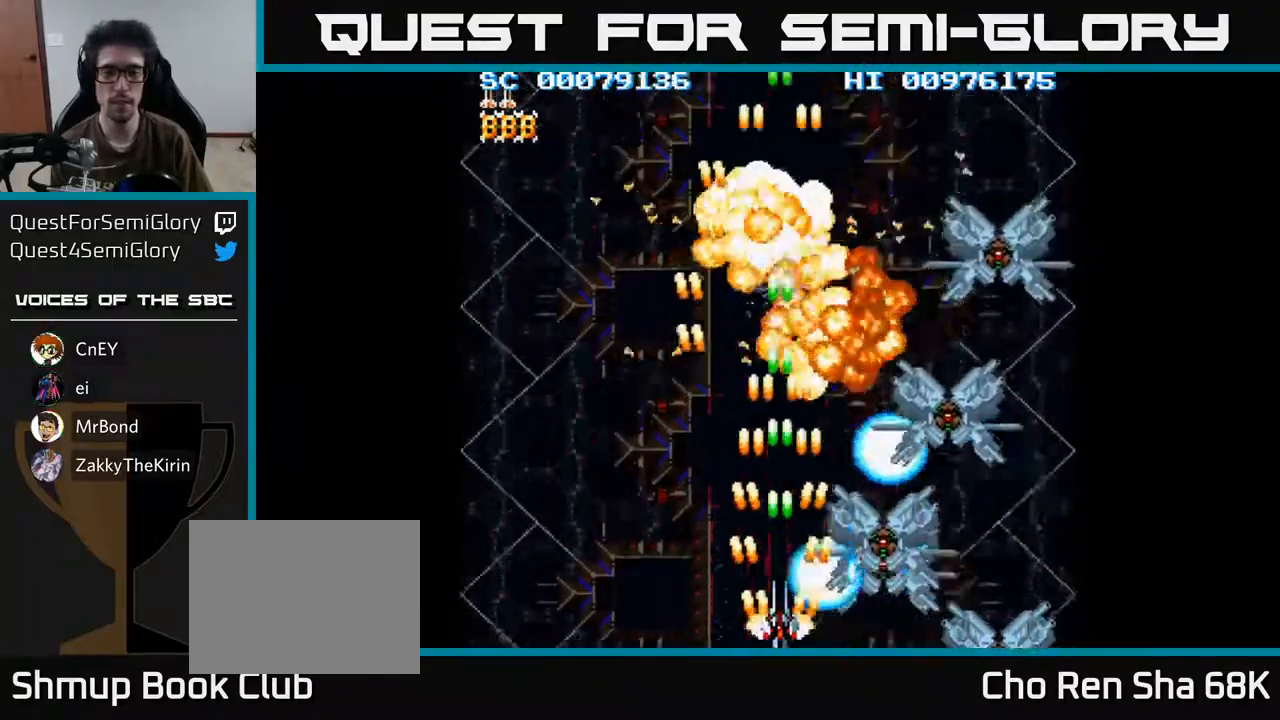
{"buttons": ["A"], "left_stick": "center", "right_stick": "center", "events": []}
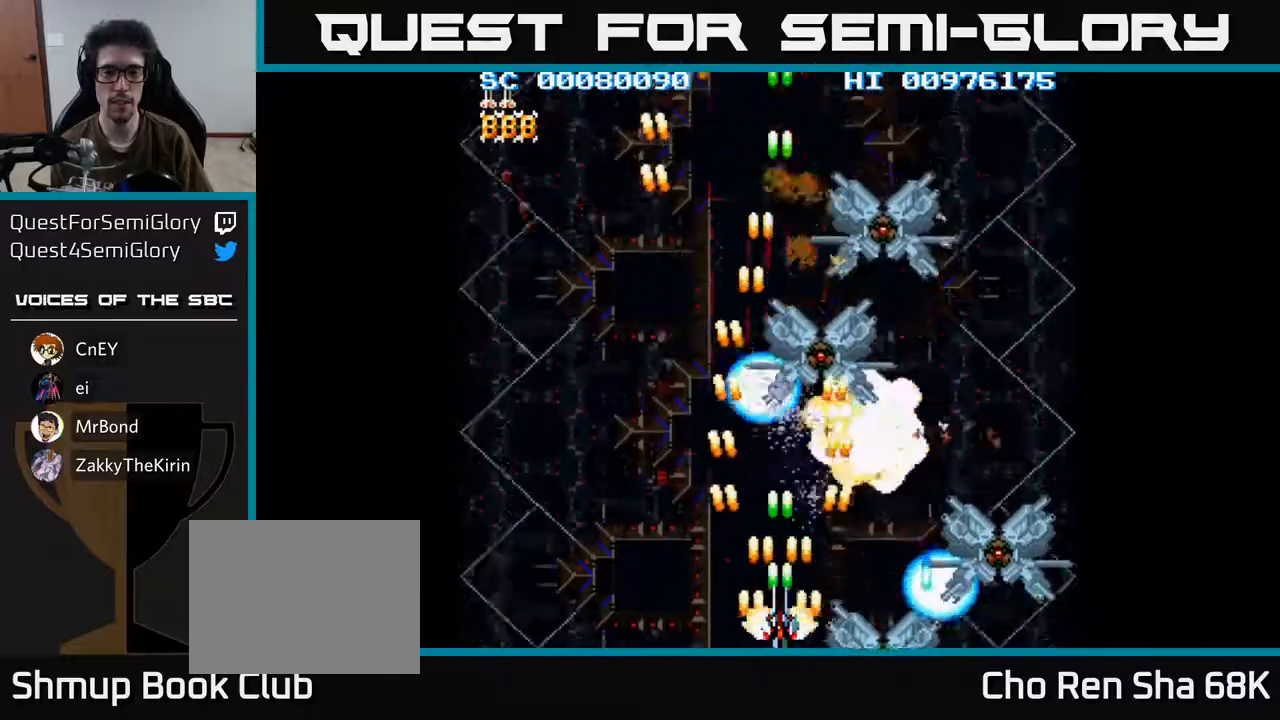
{"buttons": ["A"], "left_stick": "center", "right_stick": "center", "events": []}
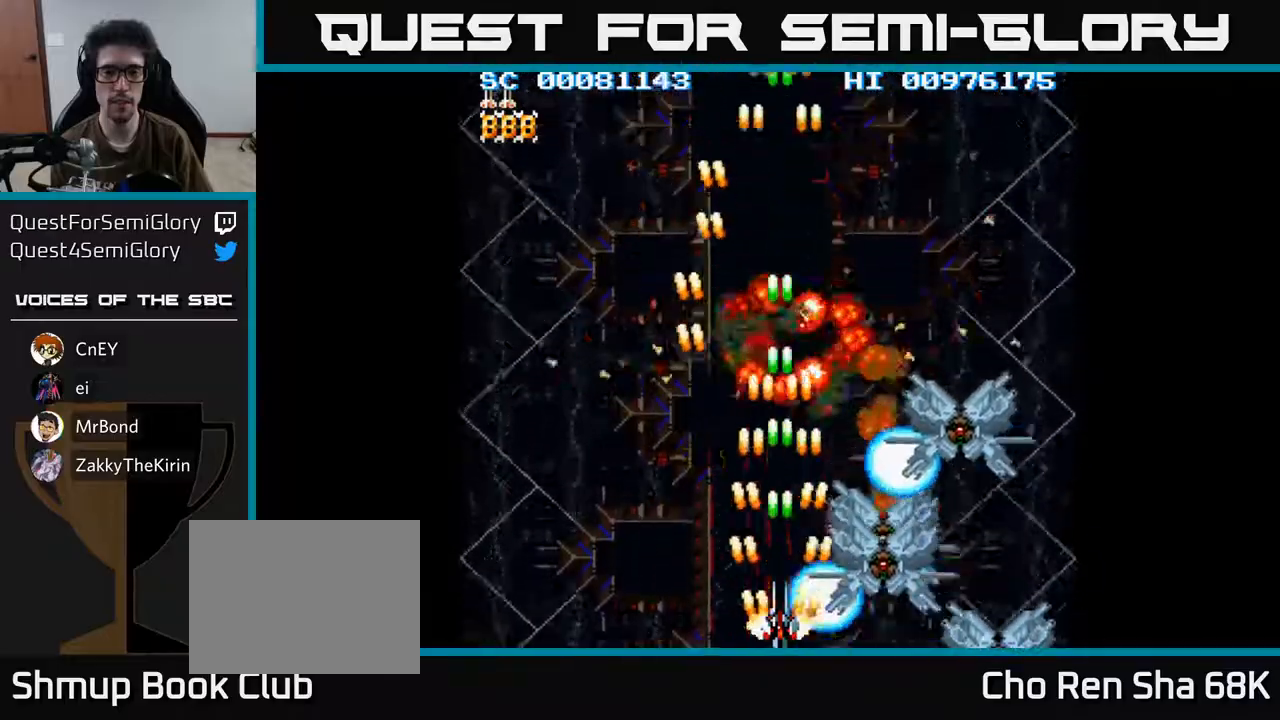
{"buttons": ["A"], "left_stick": "center", "right_stick": "center", "events": []}
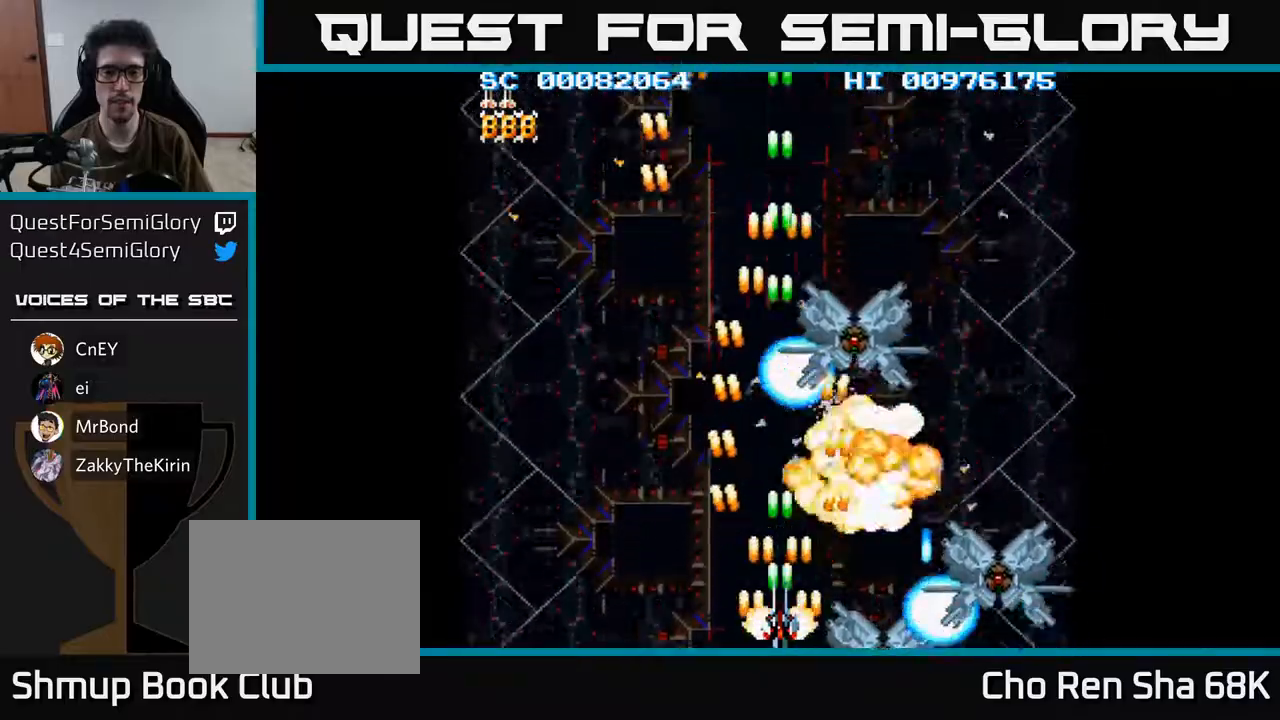
{"buttons": ["A"], "left_stick": "center", "right_stick": "center", "events": []}
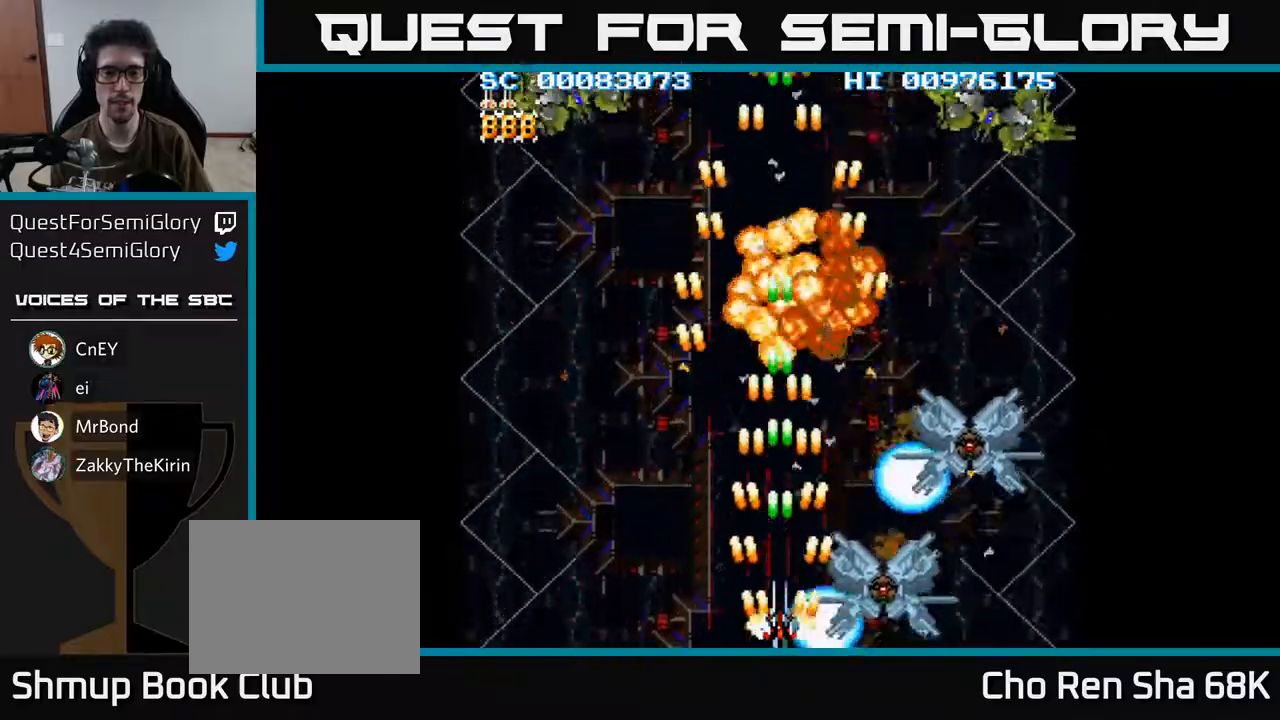
{"buttons": ["A"], "left_stick": "center", "right_stick": "center", "events": []}
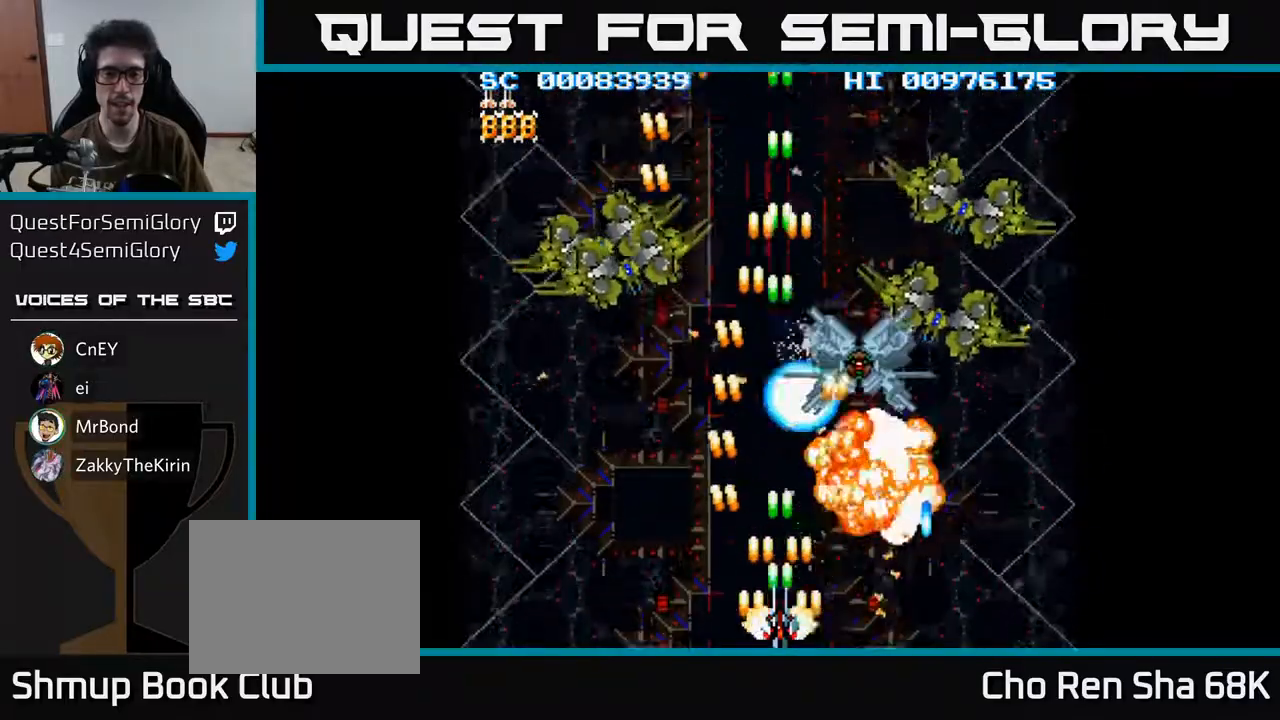
{"buttons": ["A", "DPAD_RIGHT"], "left_stick": "center", "right_stick": "center", "events": [[167, "DPAD_RIGHT", "down"]]}
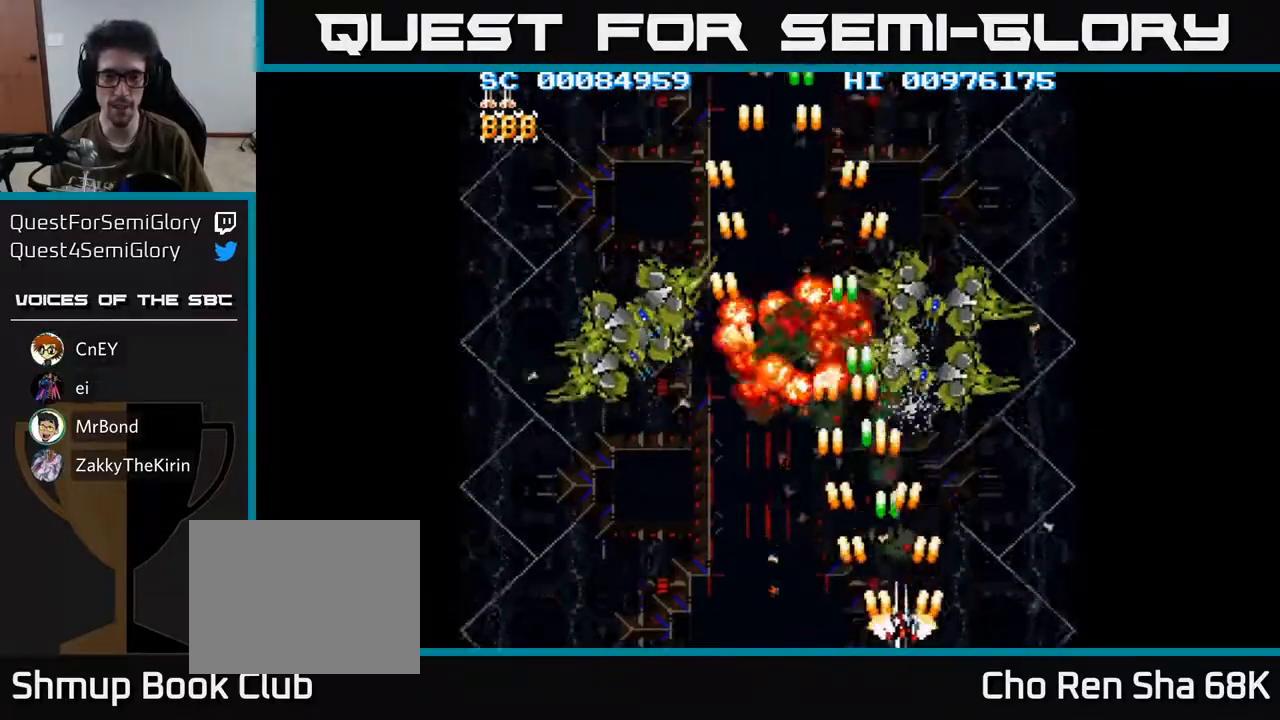
{"buttons": ["A", "DPAD_LEFT"], "left_stick": "center", "right_stick": "center", "events": [[67, "DPAD_RIGHT", "up"], [67, "DPAD_UP", "down"], [100, "DPAD_LEFT", "down"], [133, "DPAD_UP", "up"]]}
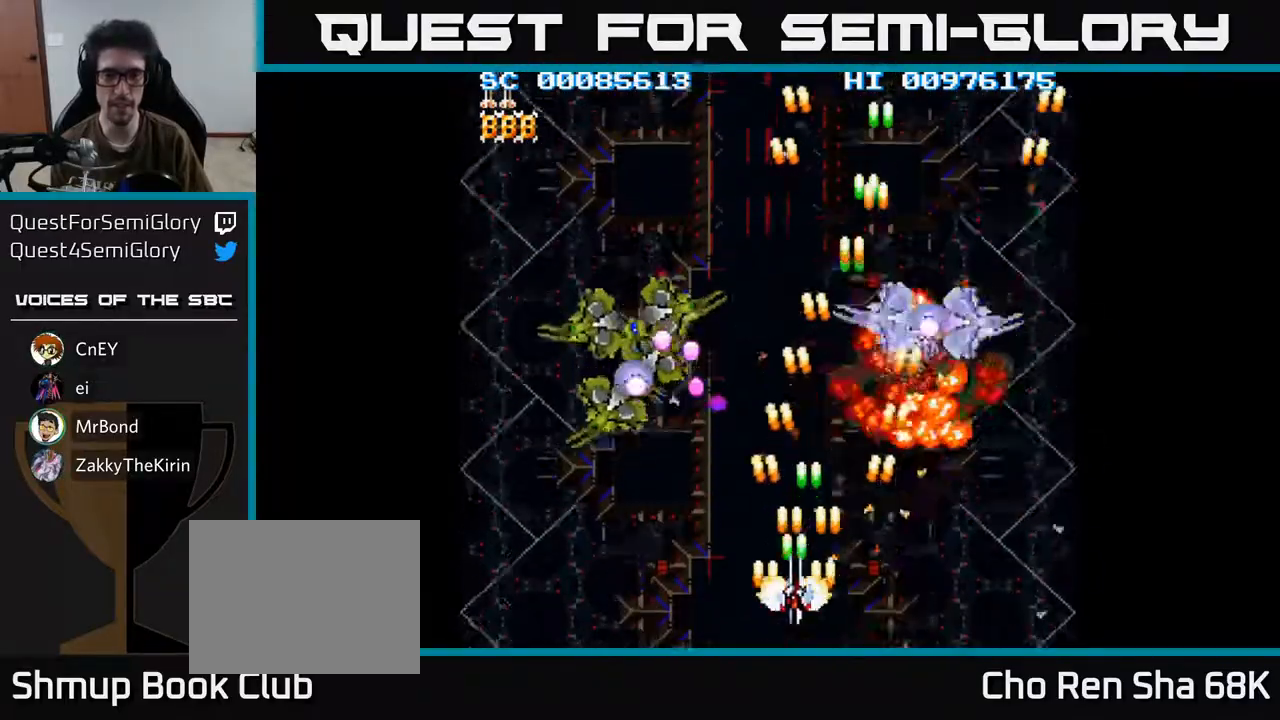
{"buttons": ["A", "DPAD_LEFT"], "left_stick": "center", "right_stick": "center", "events": [[333, "DPAD_UP", "down"], [483, "DPAD_UP", "up"]]}
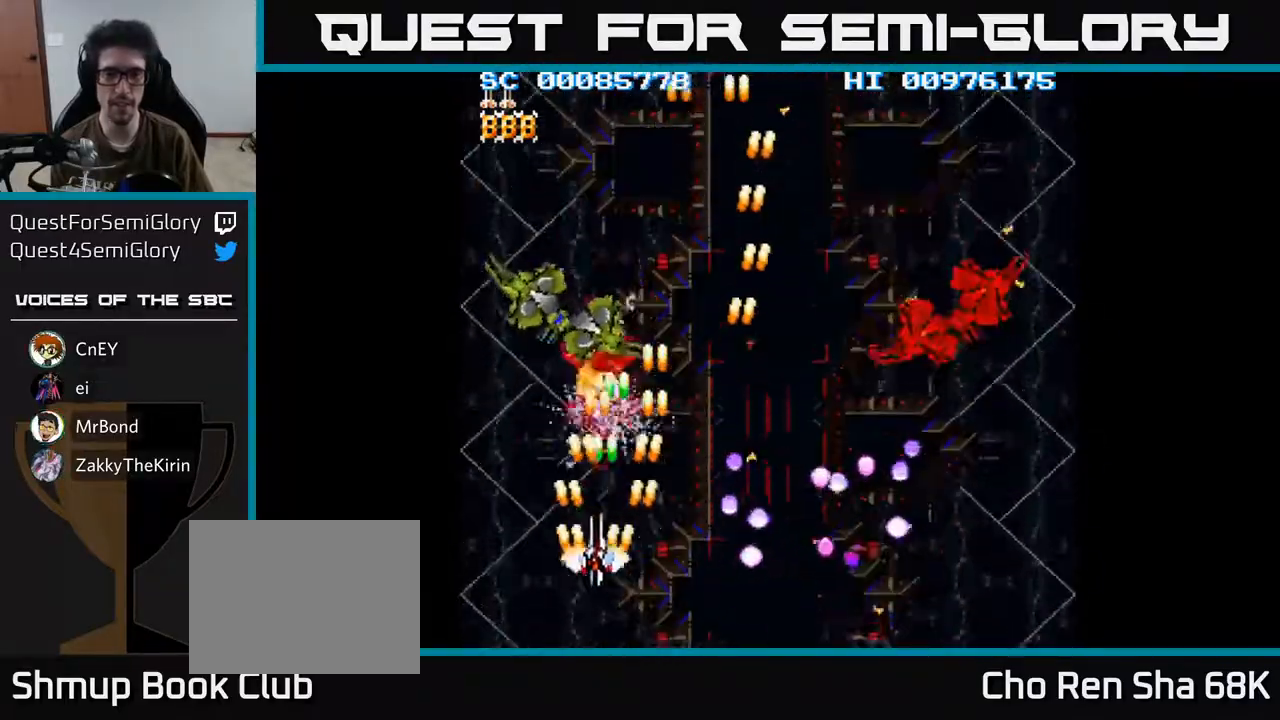
{"buttons": ["A", "DPAD_RIGHT"], "left_stick": "center", "right_stick": "center", "events": [[33, "DPAD_UP", "down"], [233, "DPAD_LEFT", "up"], [250, "DPAD_UP", "up"], [267, "DPAD_RIGHT", "down"], [317, "DPAD_DOWN", "down"], [383, "DPAD_DOWN", "up"]]}
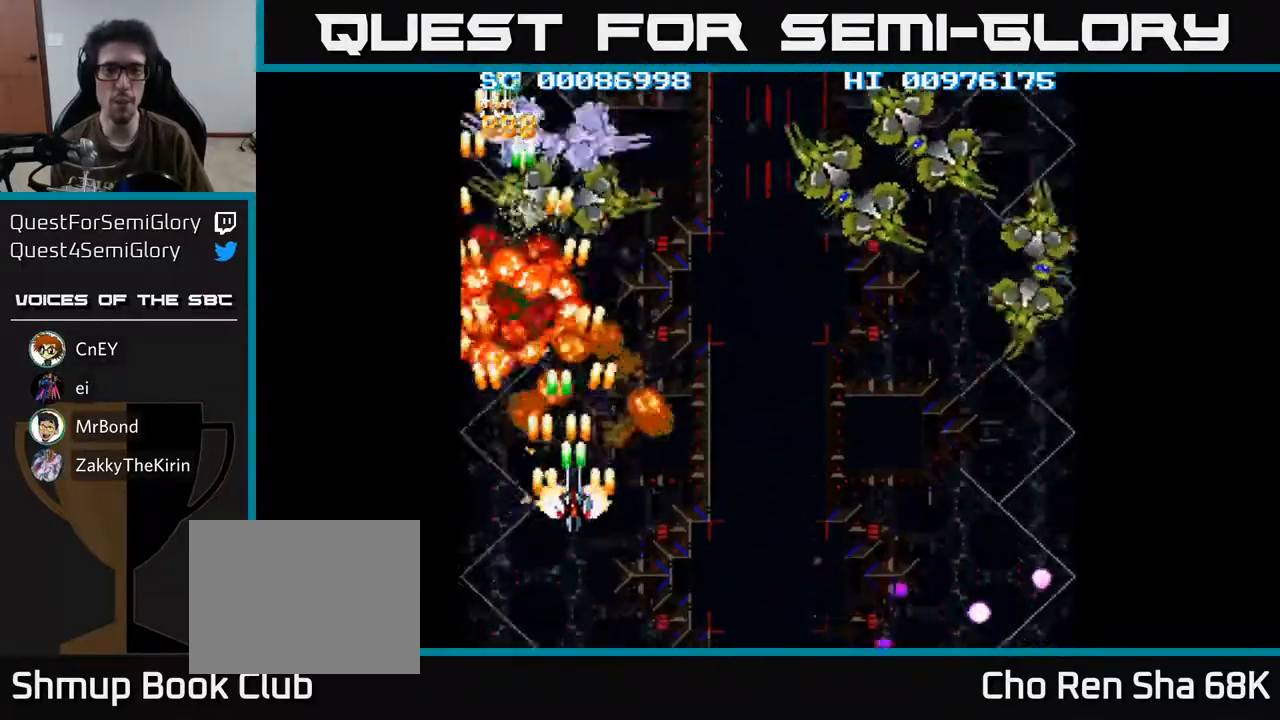
{"buttons": ["A", "DPAD_RIGHT"], "left_stick": "center", "right_stick": "center", "events": []}
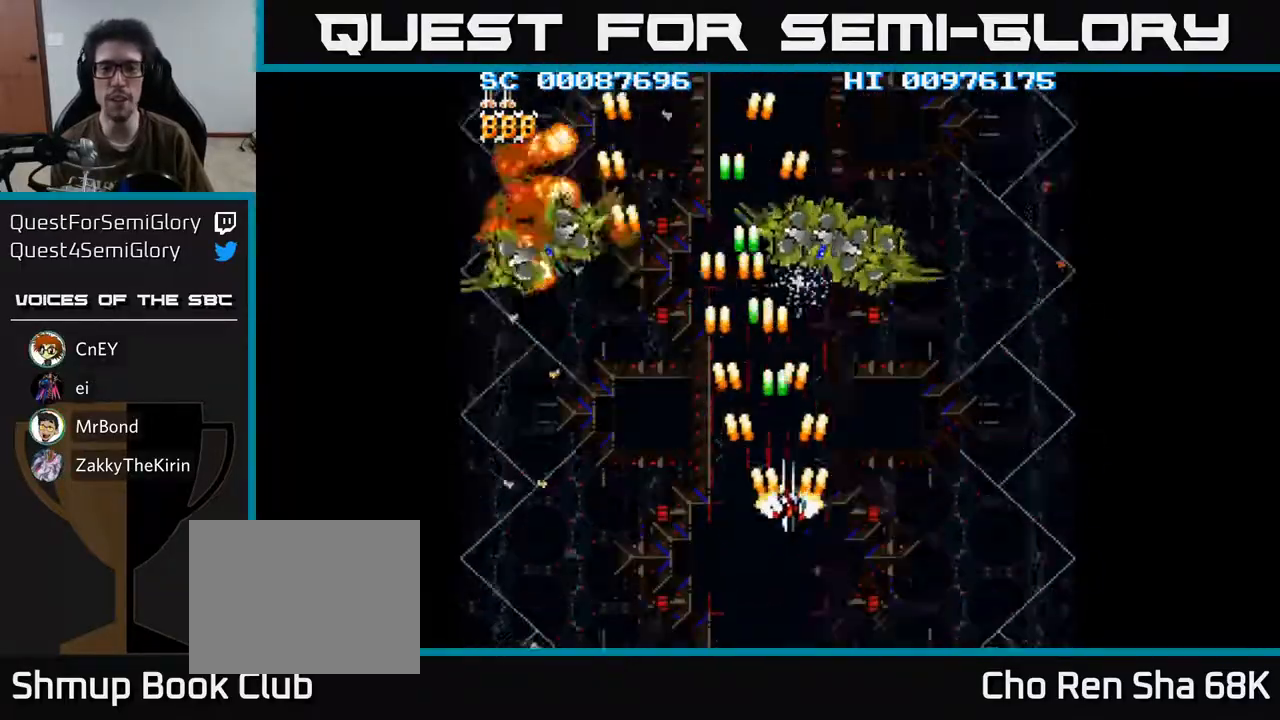
{"buttons": ["A", "DPAD_LEFT"], "left_stick": "center", "right_stick": "center", "events": [[150, "DPAD_RIGHT", "up"], [183, "DPAD_LEFT", "down"]]}
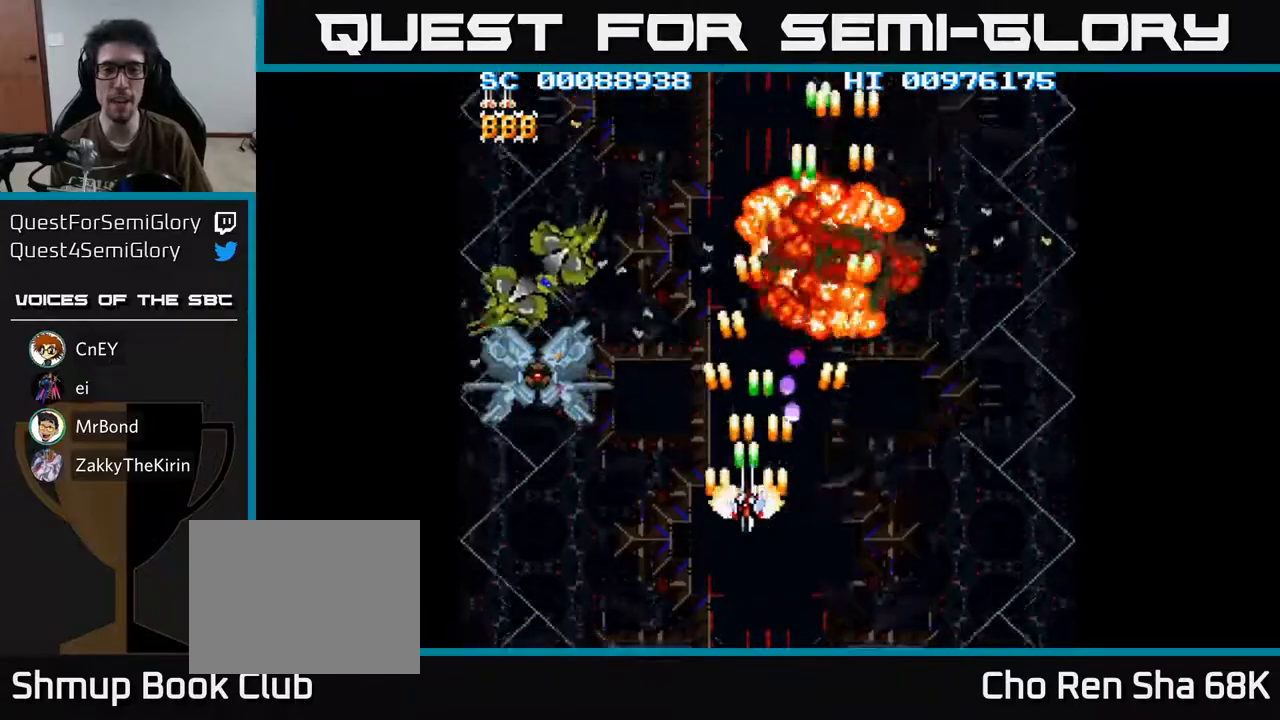
{"buttons": ["A", "DPAD_DOWN", "DPAD_LEFT"], "left_stick": "center", "right_stick": "center", "events": [[83, "DPAD_DOWN", "down"], [267, "DPAD_LEFT", "up"], [317, "DPAD_RIGHT", "down"], [400, "DPAD_RIGHT", "up"], [433, "DPAD_LEFT", "down"]]}
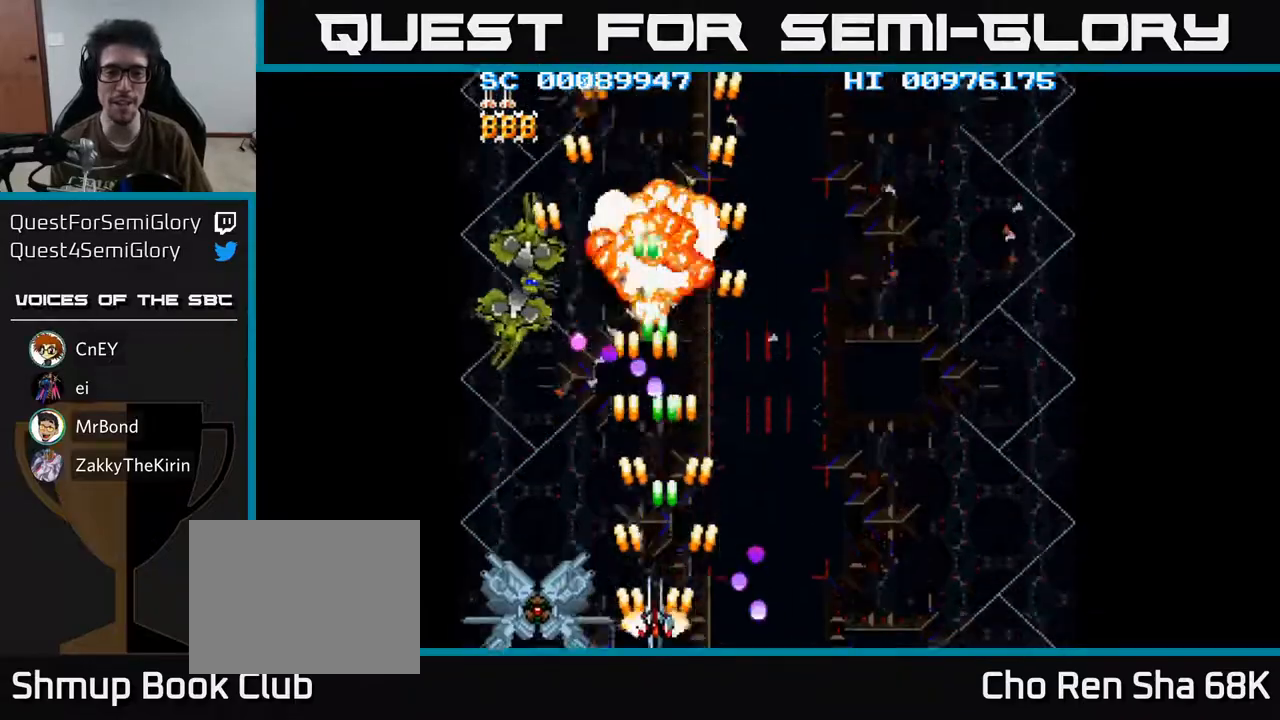
{"buttons": ["A"], "left_stick": "center", "right_stick": "center", "events": [[17, "DPAD_DOWN", "up"], [17, "DPAD_LEFT", "up"]]}
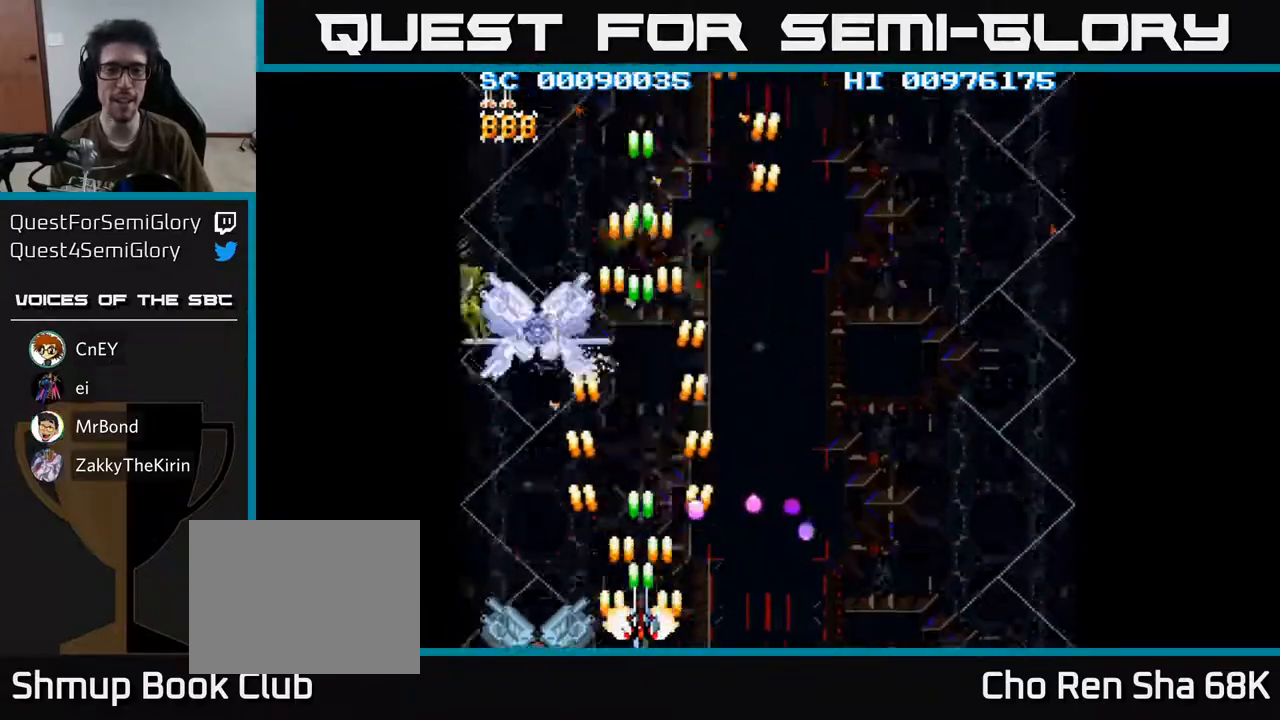
{"buttons": ["A"], "left_stick": "center", "right_stick": "center", "events": []}
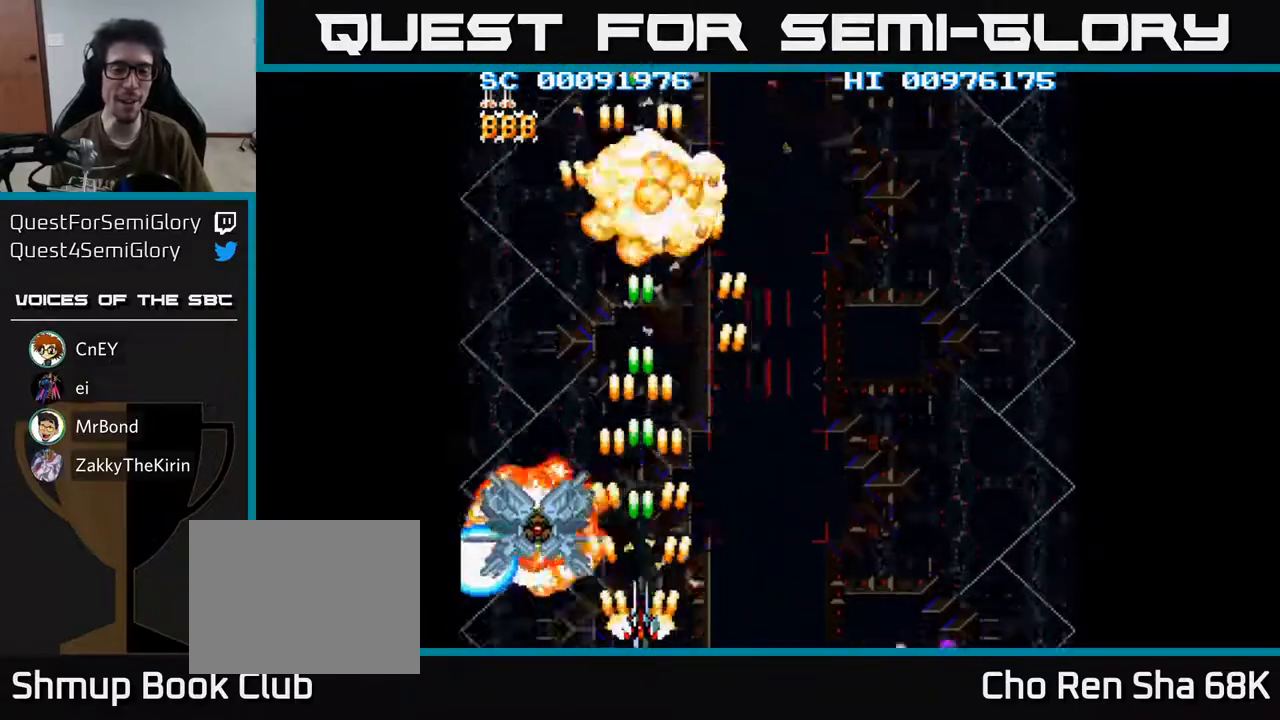
{"buttons": ["A"], "left_stick": "center", "right_stick": "center", "events": []}
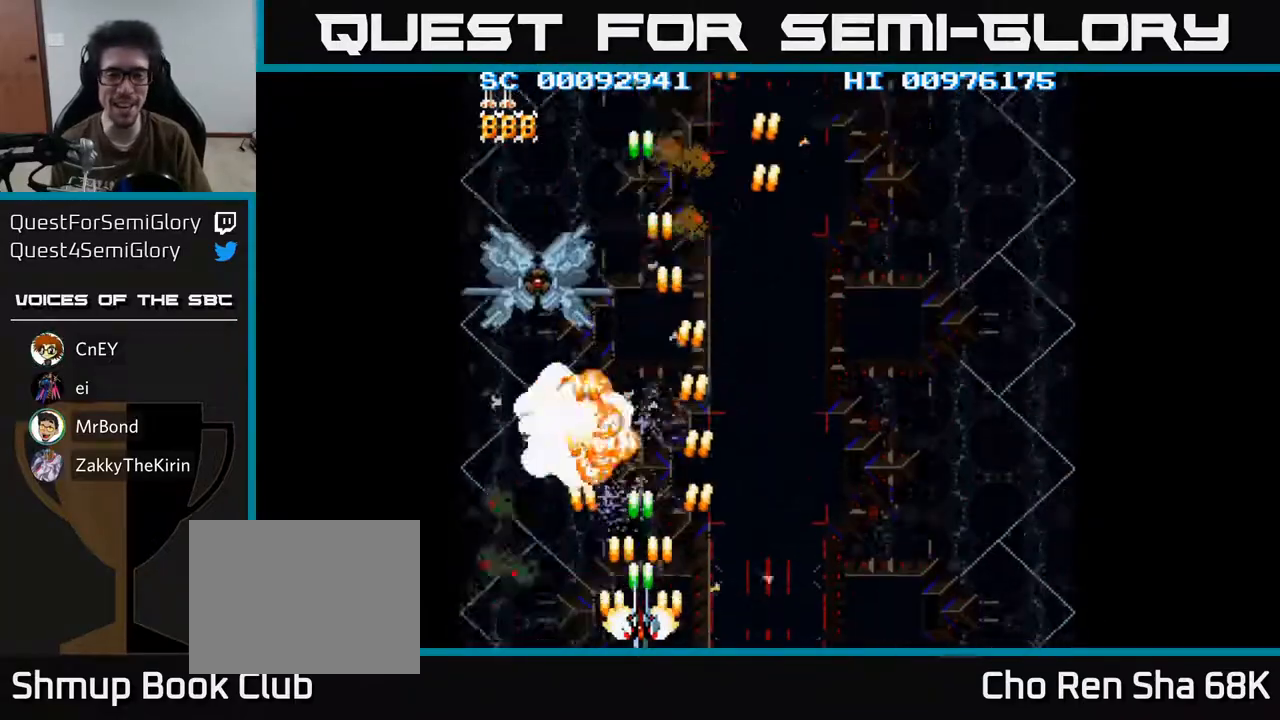
{"buttons": ["A", "DPAD_RIGHT"], "left_stick": "center", "right_stick": "center", "events": [[233, "DPAD_LEFT", "down"], [317, "DPAD_LEFT", "up"], [467, "DPAD_RIGHT", "down"]]}
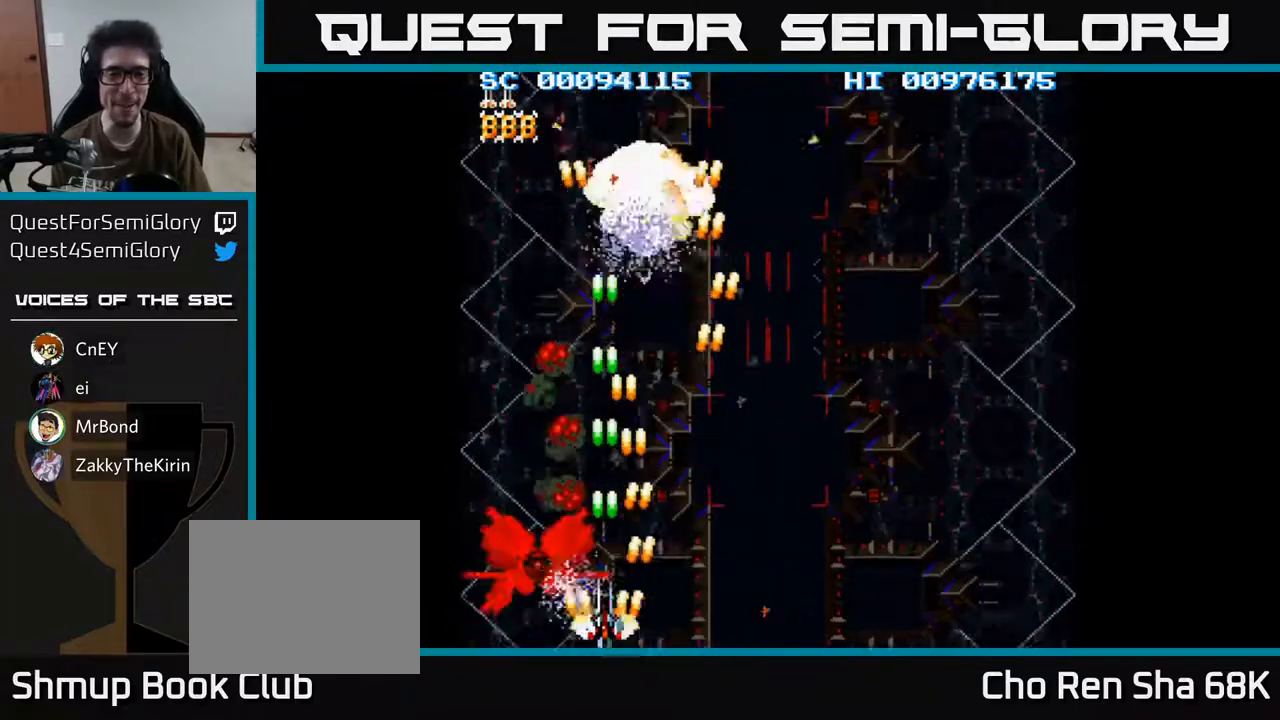
{"buttons": ["A"], "left_stick": "center", "right_stick": "center", "events": [[133, "DPAD_RIGHT", "up"]]}
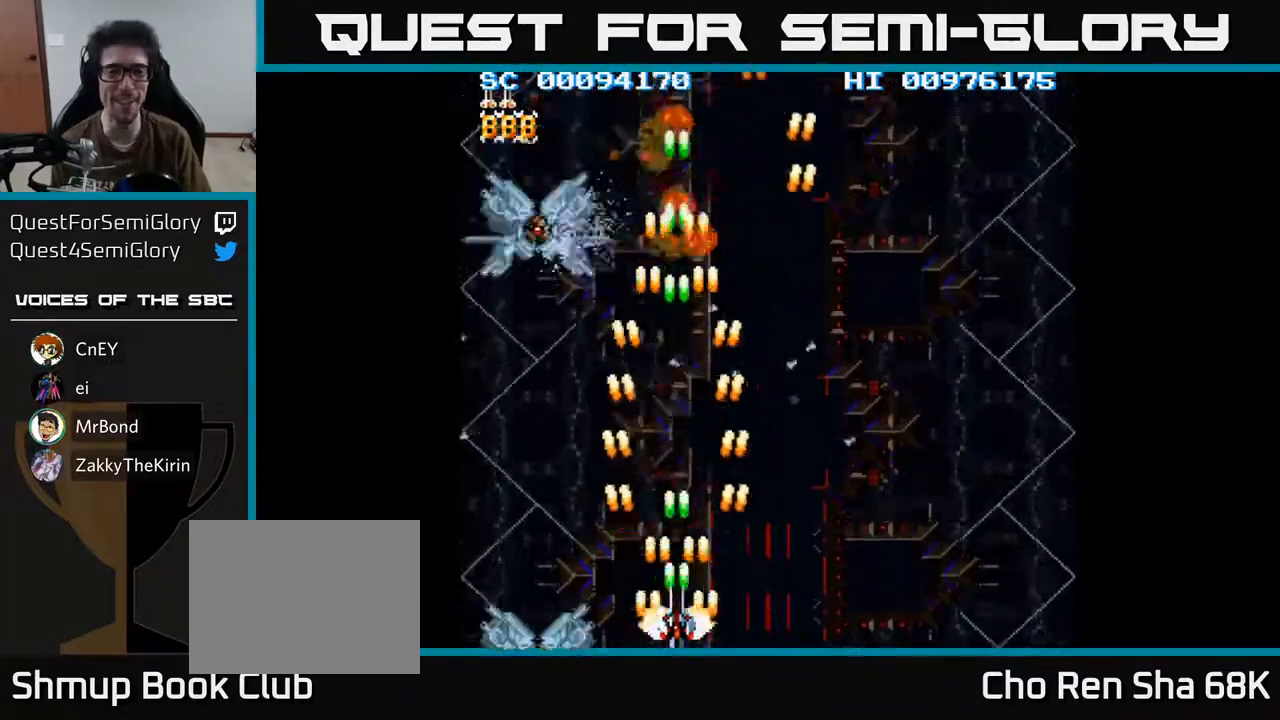
{"buttons": ["A"], "left_stick": "center", "right_stick": "center", "events": [[167, "DPAD_LEFT", "down"], [217, "DPAD_LEFT", "up"]]}
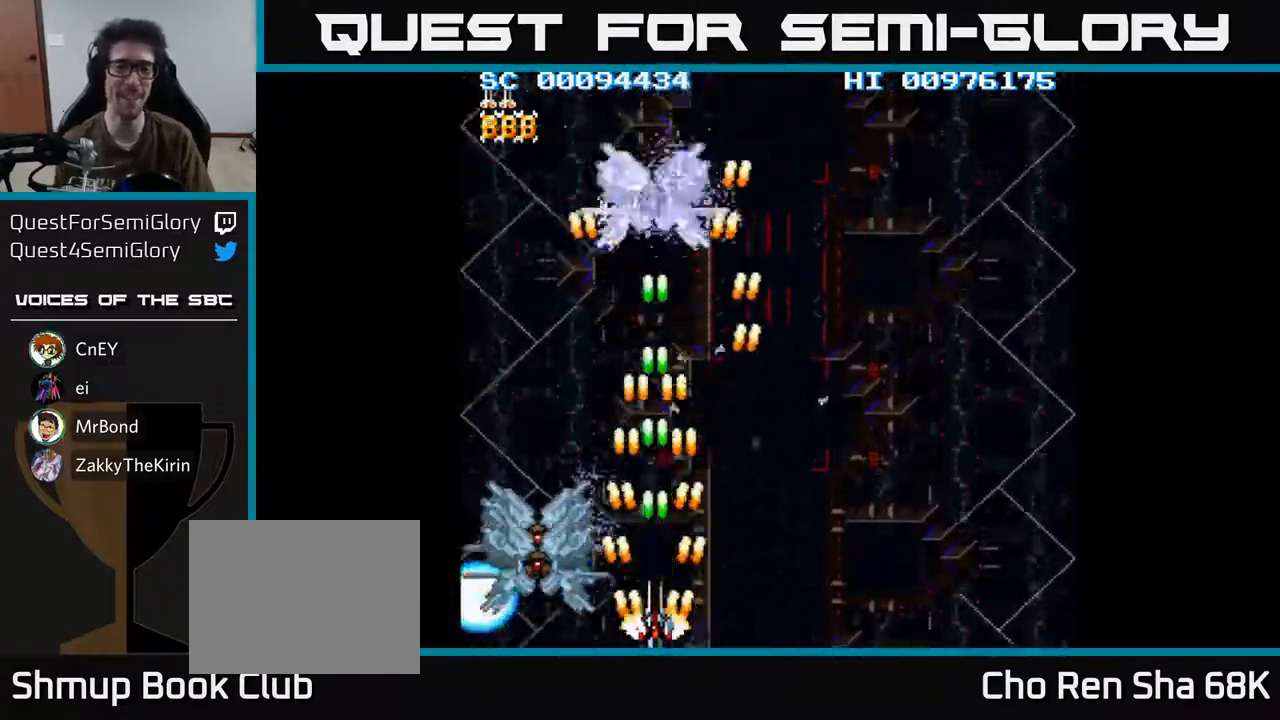
{"buttons": ["A"], "left_stick": "center", "right_stick": "center", "events": [[383, "A", "up"], [467, "A", "down"]]}
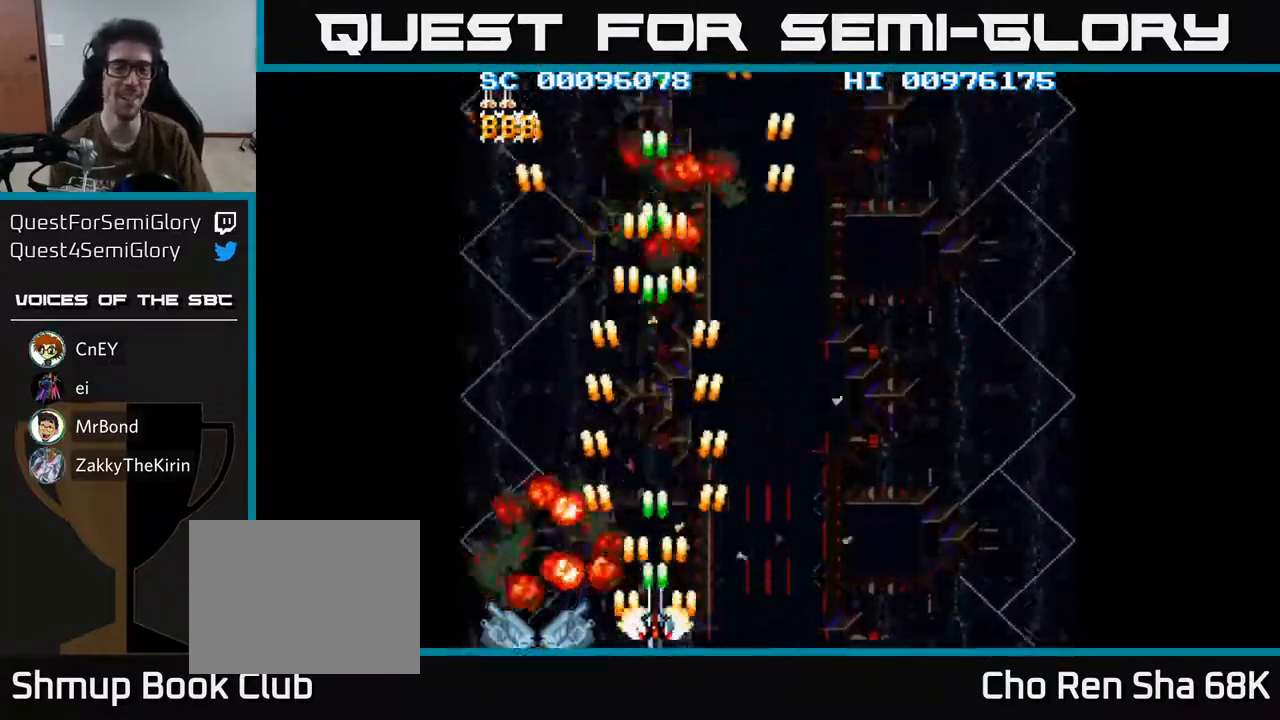
{"buttons": ["A"], "left_stick": "center", "right_stick": "center", "events": [[150, "DPAD_LEFT", "down"], [183, "DPAD_LEFT", "up"]]}
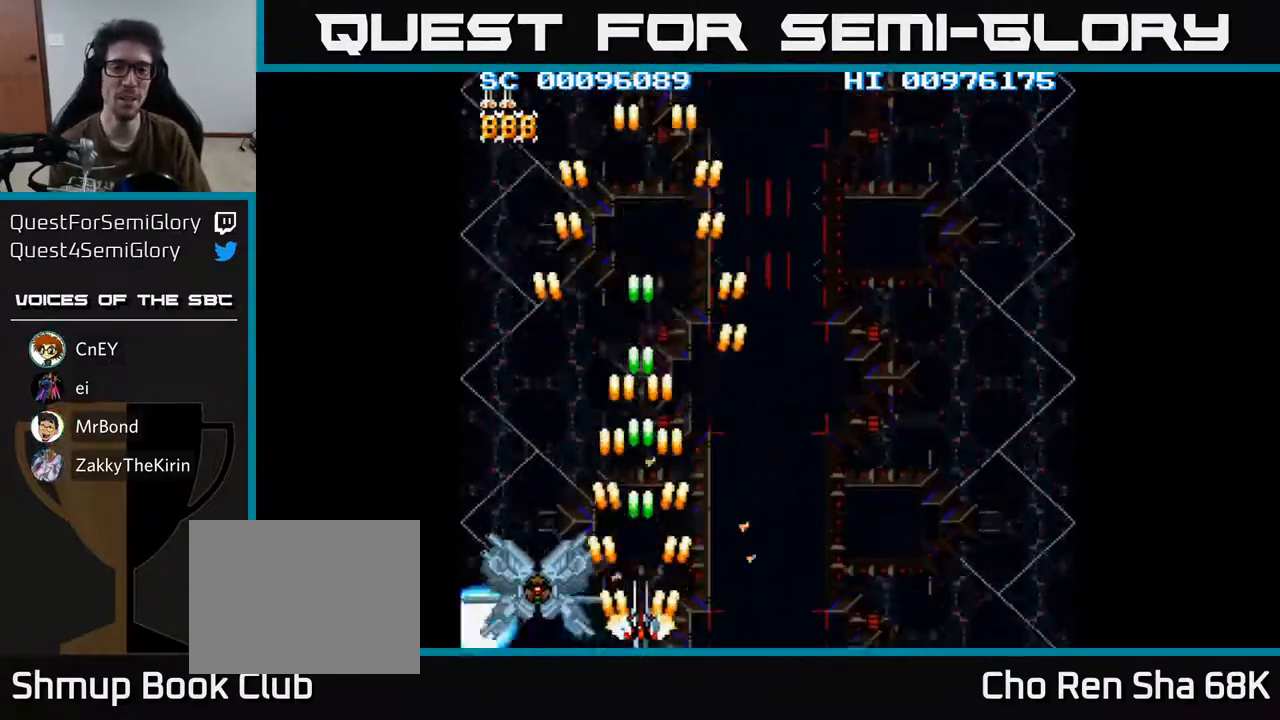
{"buttons": ["A"], "left_stick": "center", "right_stick": "center", "events": []}
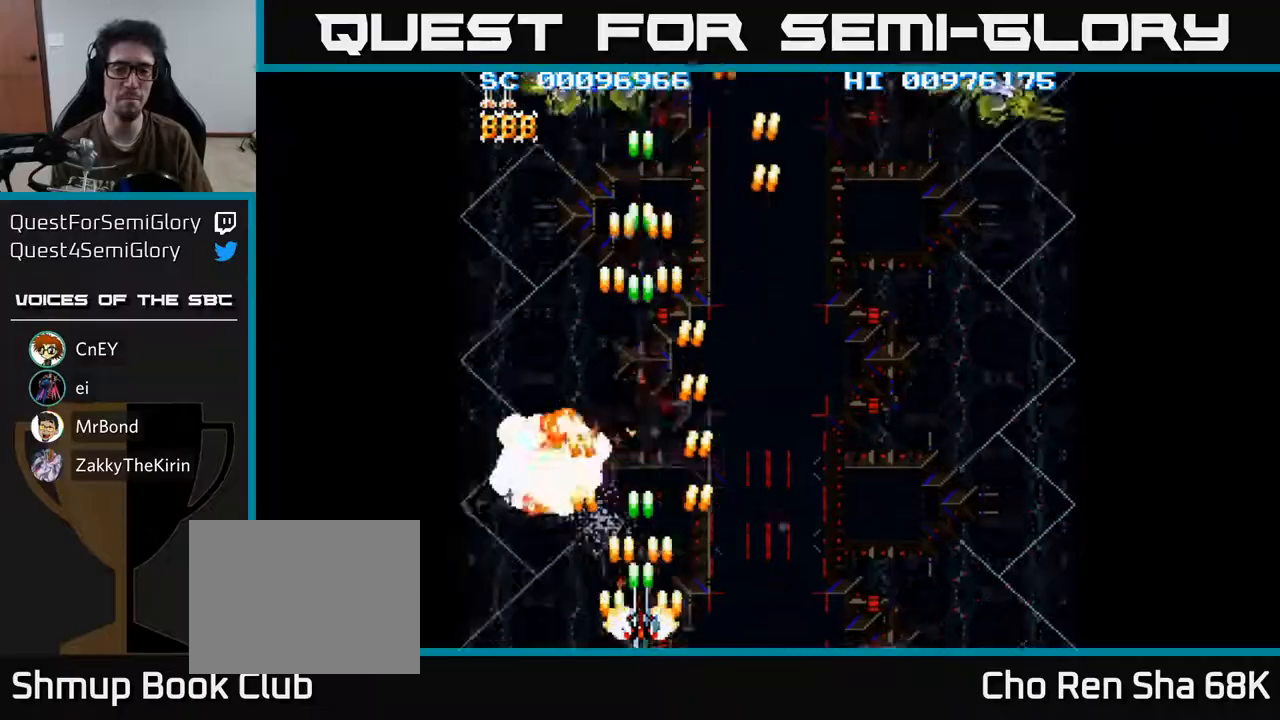
{"buttons": ["A", "DPAD_RIGHT"], "left_stick": "center", "right_stick": "center", "events": [[250, "DPAD_RIGHT", "down"]]}
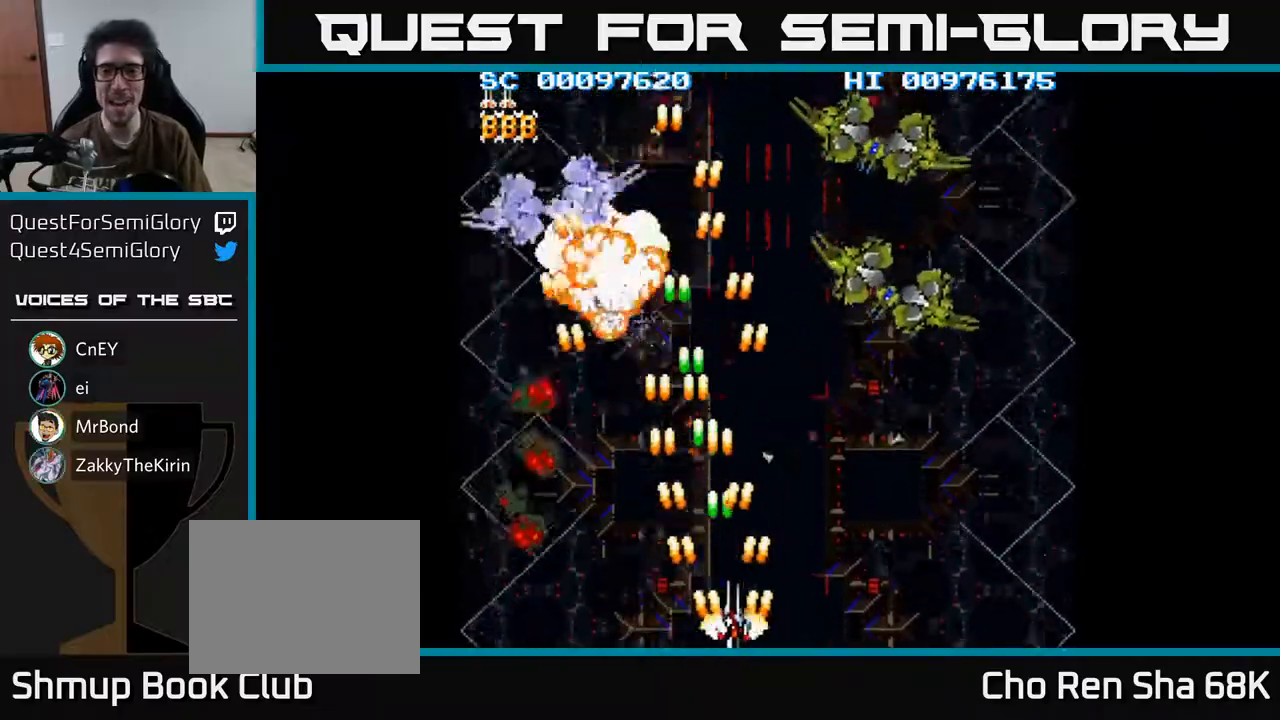
{"buttons": ["A", "DPAD_DOWN", "DPAD_LEFT"], "left_stick": "center", "right_stick": "center", "events": [[217, "DPAD_UP", "down"], [283, "DPAD_RIGHT", "up"], [417, "DPAD_LEFT", "down"], [417, "DPAD_UP", "up"], [483, "DPAD_DOWN", "down"]]}
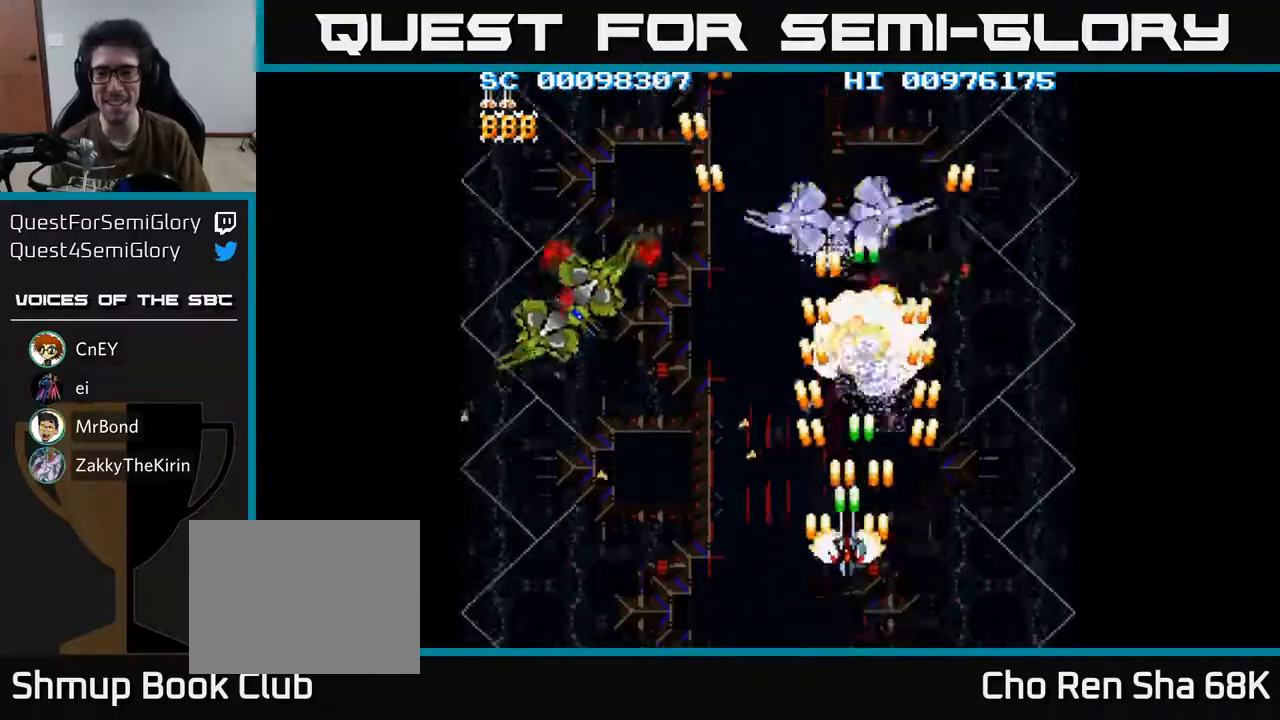
{"buttons": ["A", "DPAD_LEFT"], "left_stick": "center", "right_stick": "center", "events": [[283, "DPAD_DOWN", "up"]]}
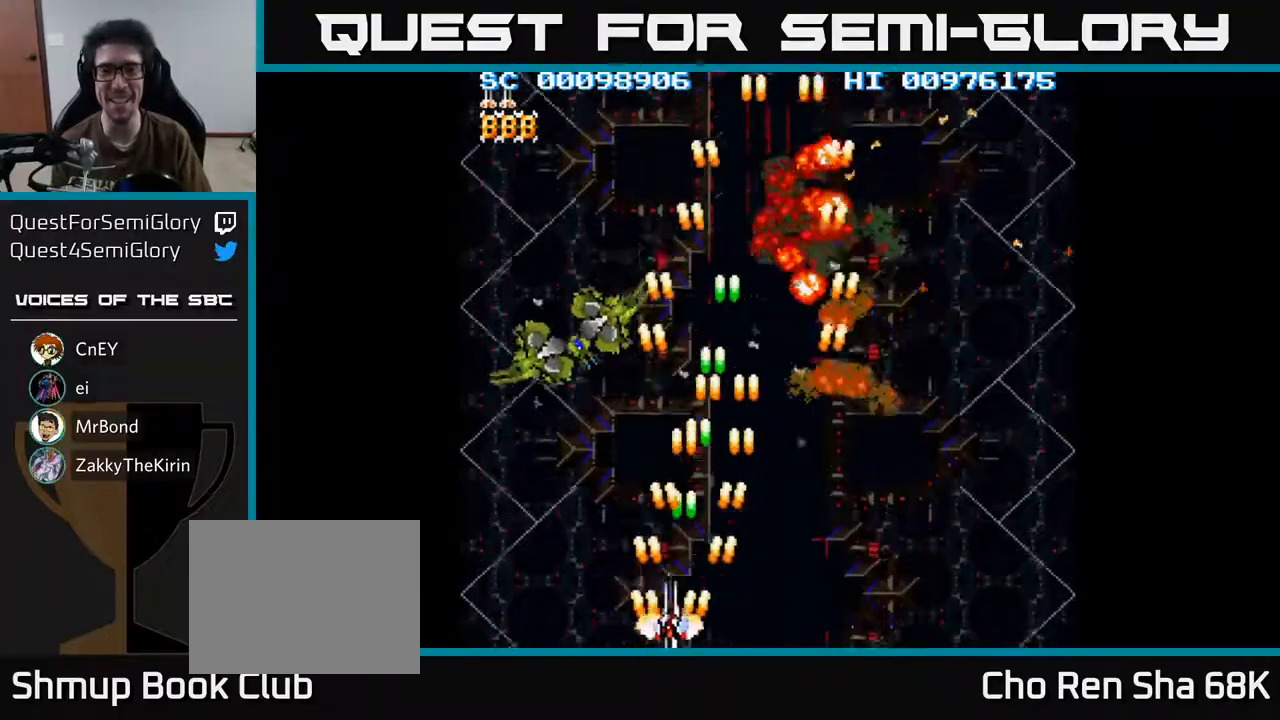
{"buttons": ["A", "DPAD_UP", "DPAD_LEFT"], "left_stick": "center", "right_stick": "center", "events": [[200, "DPAD_LEFT", "up"], [233, "DPAD_DOWN", "down"], [233, "DPAD_RIGHT", "down"], [250, "DPAD_DOWN", "up"], [350, "DPAD_RIGHT", "up"], [383, "DPAD_LEFT", "down"], [483, "DPAD_UP", "down"]]}
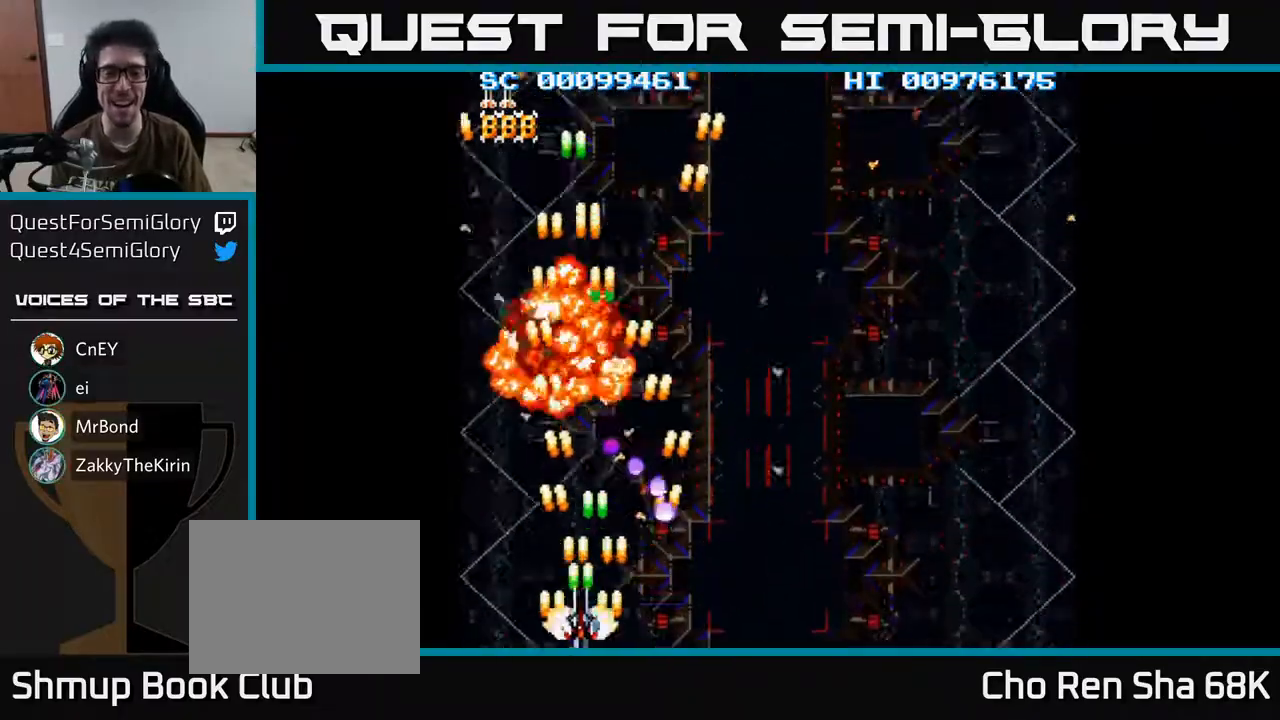
{"buttons": ["A", "DPAD_RIGHT"], "left_stick": "center", "right_stick": "center", "events": [[33, "DPAD_LEFT", "up"], [133, "DPAD_RIGHT", "down"], [317, "DPAD_UP", "up"]]}
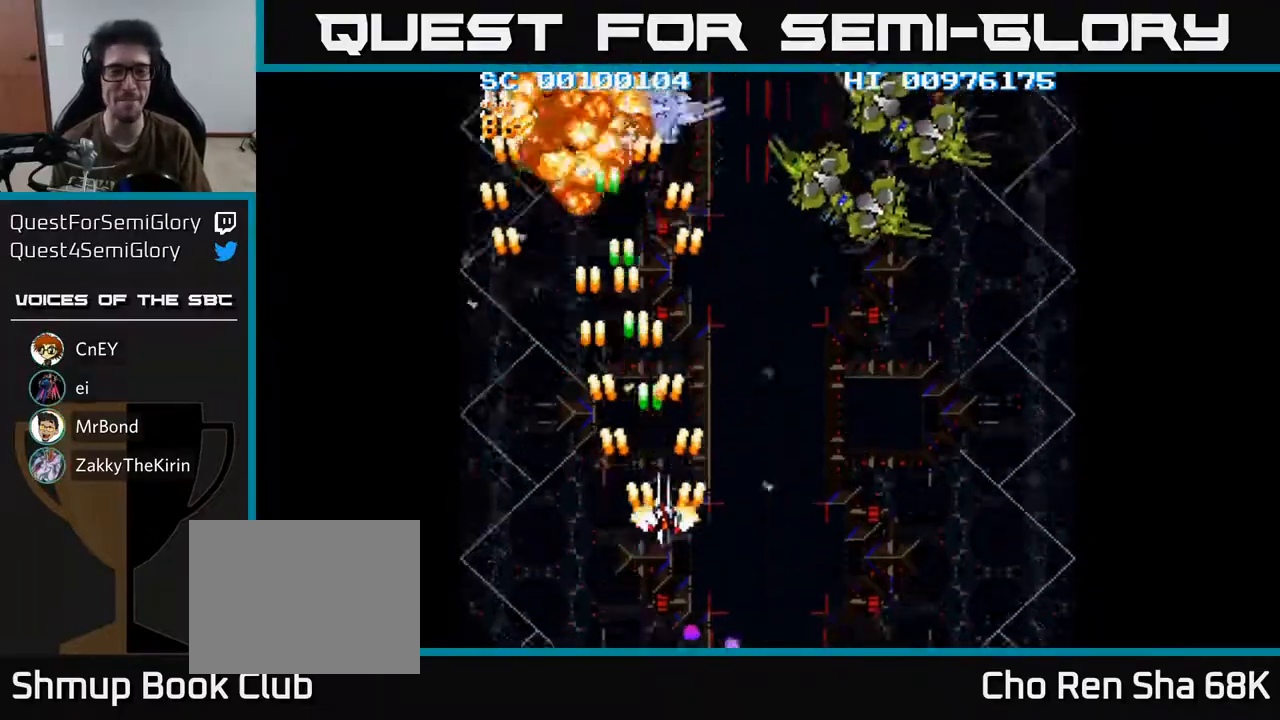
{"buttons": ["A", "DPAD_DOWN", "DPAD_RIGHT"], "left_stick": "center", "right_stick": "center", "events": [[350, "DPAD_DOWN", "down"]]}
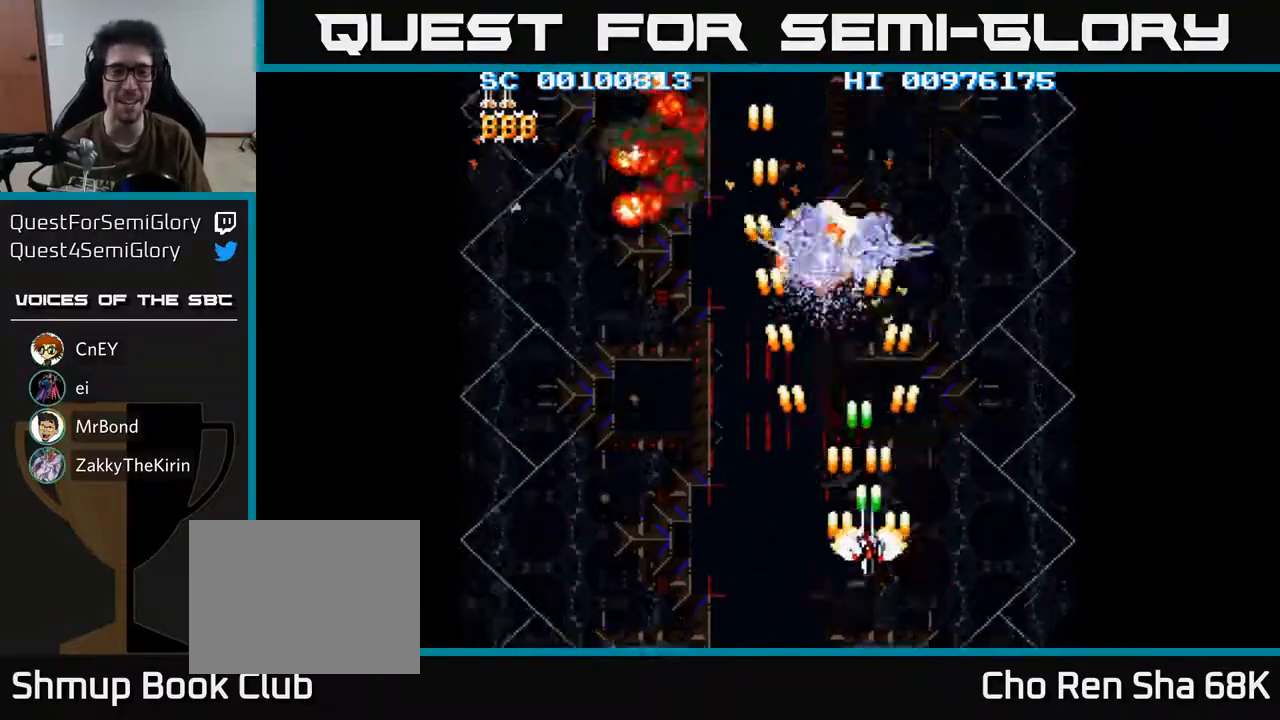
{"buttons": ["A", "DPAD_LEFT"], "left_stick": "center", "right_stick": "center", "events": [[17, "DPAD_RIGHT", "up"], [133, "DPAD_LEFT", "down"], [250, "DPAD_DOWN", "up"]]}